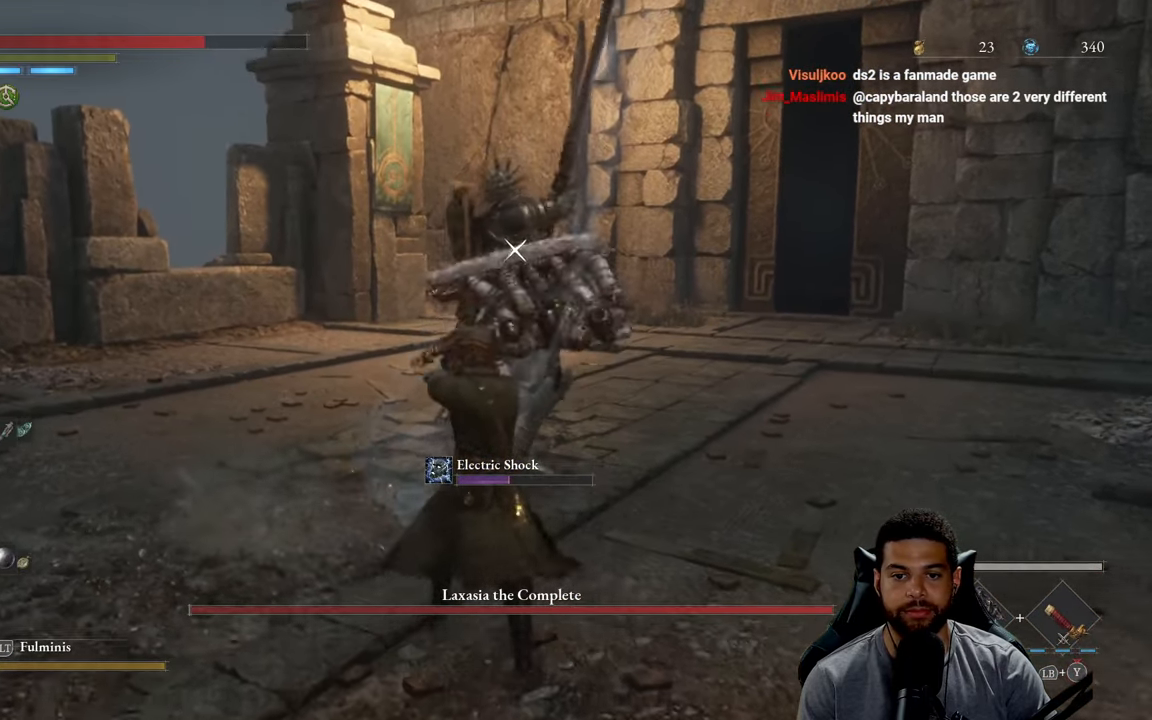
Gameplay with a controller (Xbox layout); each line is a JSON object with the inputs held at the frame after it. "events" lists button and stick changes between this image and that frame as [ms after this image, input, new state], when the widget could be followed in between.
{"buttons": [], "left_stick": "down", "right_stick": "center", "events": [[150, "left_stick", "down"]]}
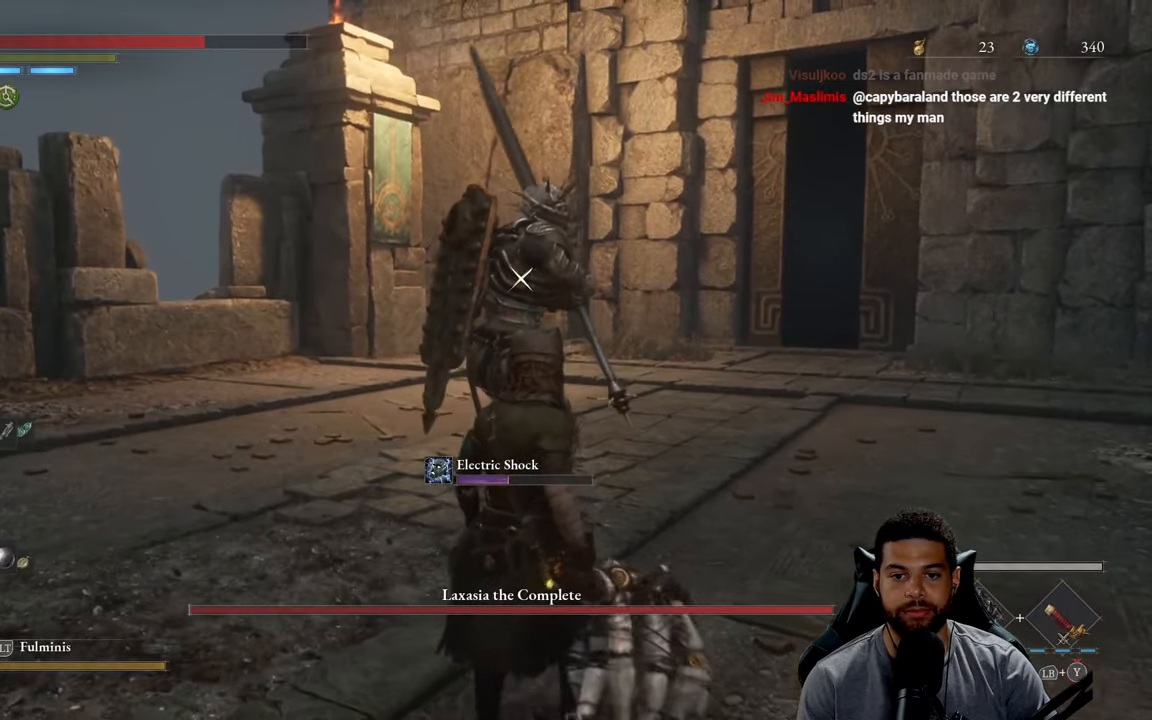
{"buttons": ["L1"], "left_stick": "down-left", "right_stick": "center", "events": [[166, "left_stick", "down-left"], [483, "L1", "down"]]}
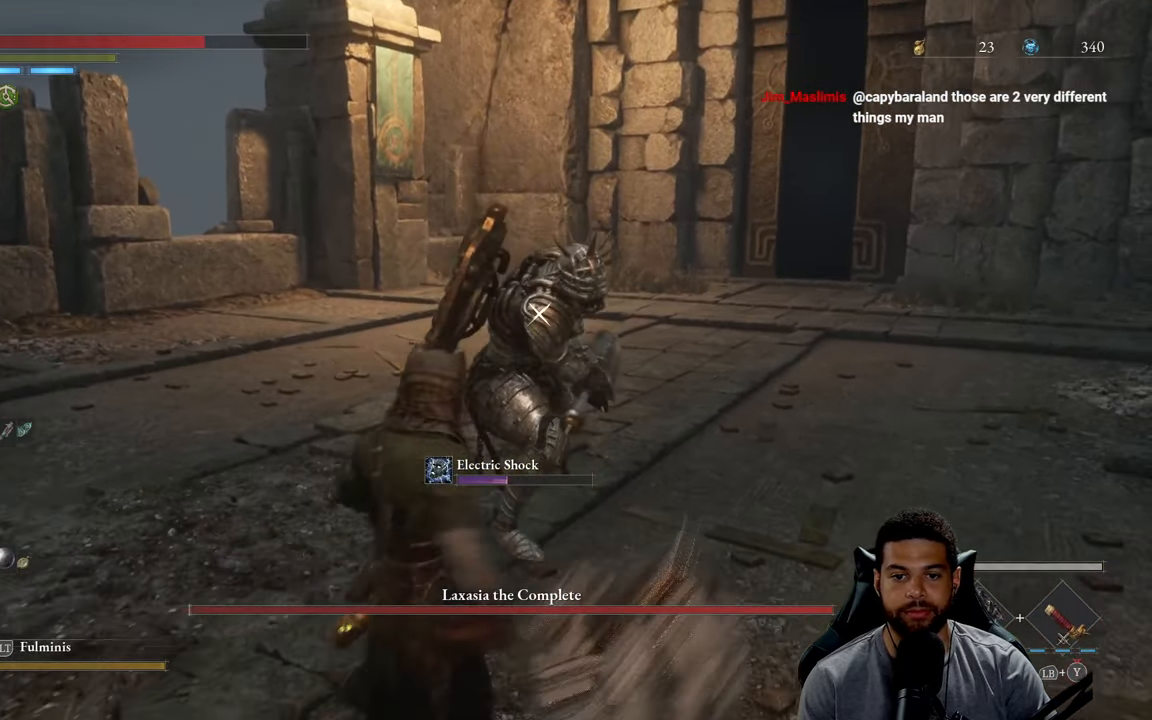
{"buttons": [], "left_stick": "down-left", "right_stick": "center", "events": [[133, "L1", "up"], [333, "L1", "down"], [433, "L1", "up"]]}
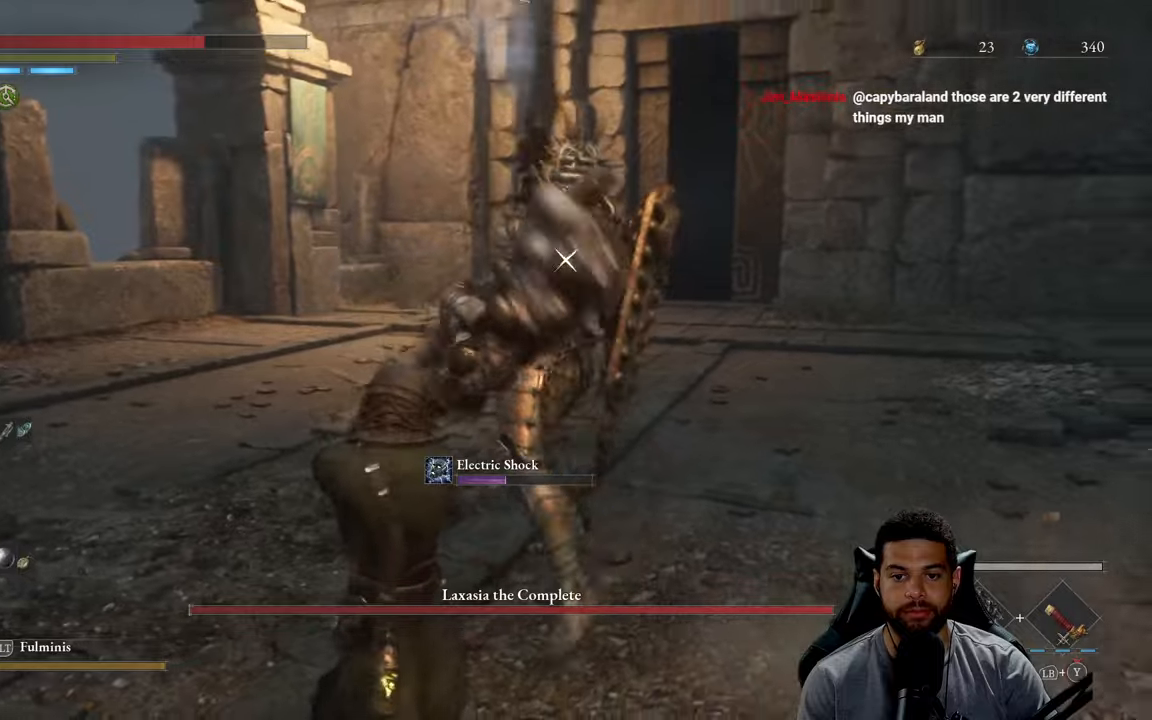
{"buttons": [], "left_stick": "center", "right_stick": "center", "events": [[117, "left_stick", "center"], [267, "L1", "down"], [400, "L1", "up"]]}
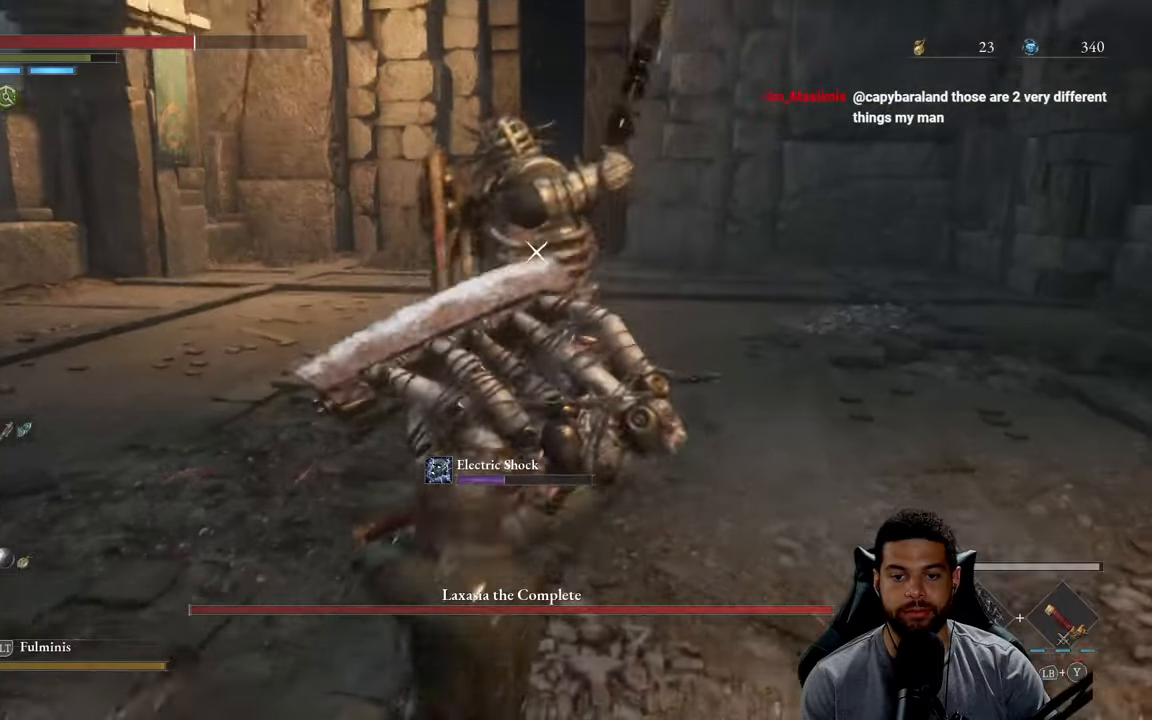
{"buttons": [], "left_stick": "down", "right_stick": "center", "events": [[150, "left_stick", "down"], [300, "L1", "down"], [450, "L1", "up"]]}
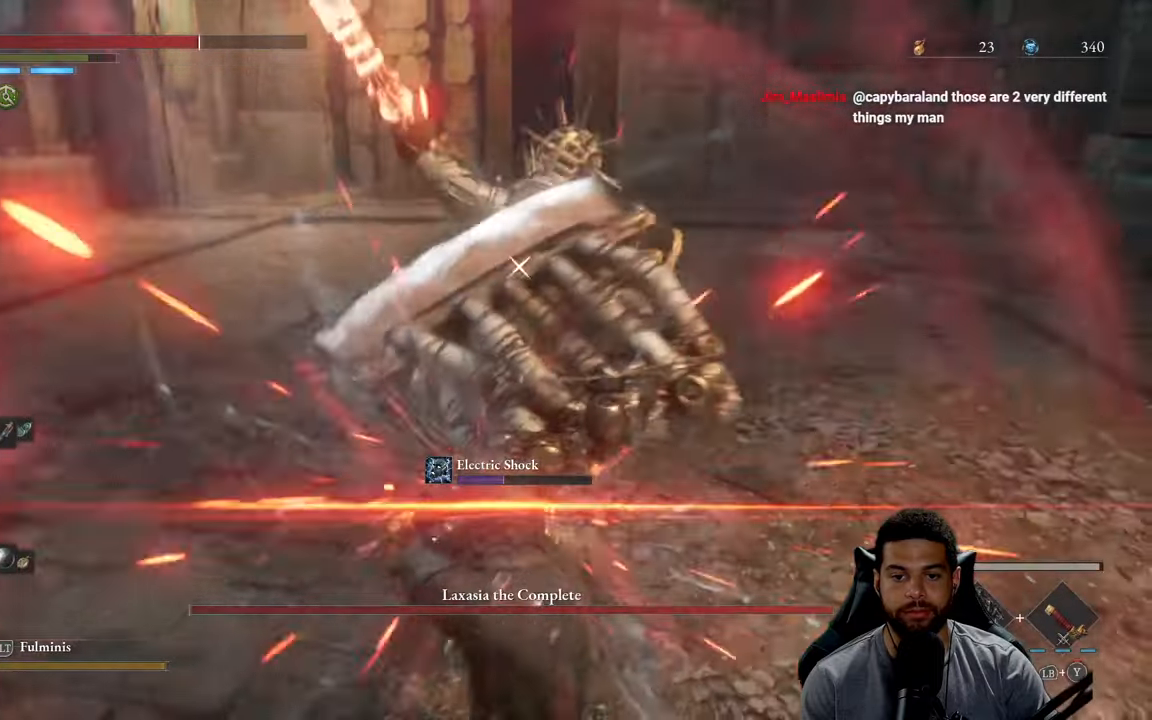
{"buttons": [], "left_stick": "down", "right_stick": "center", "events": []}
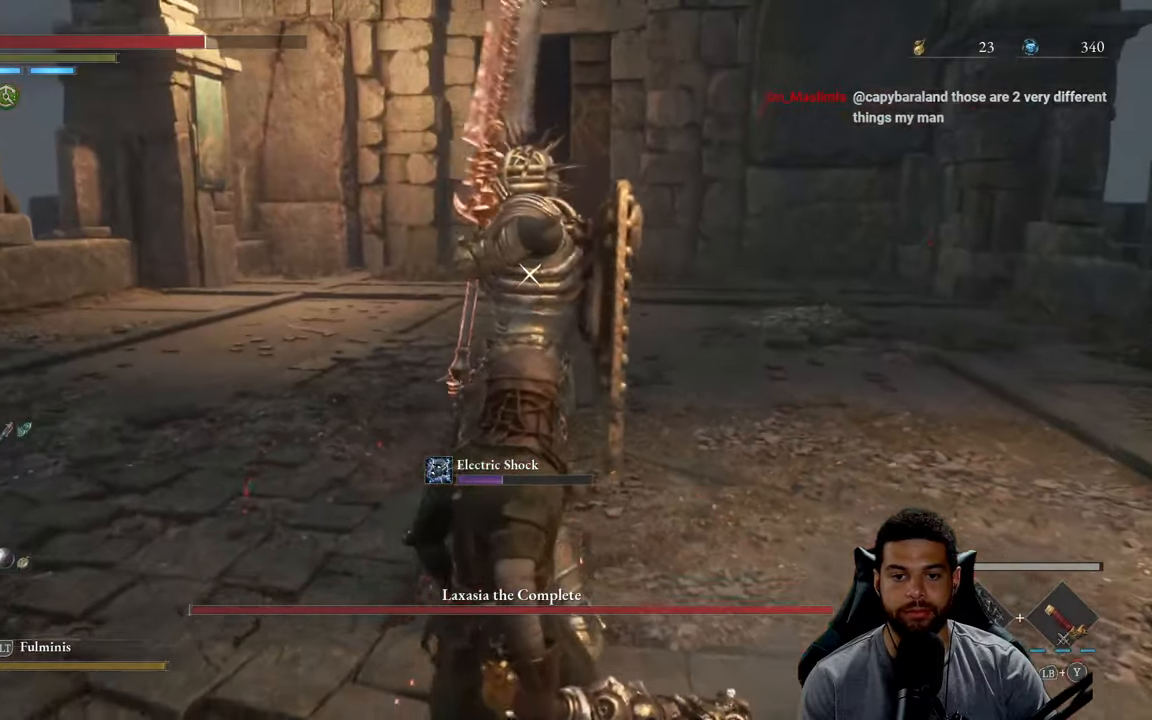
{"buttons": [], "left_stick": "center", "right_stick": "center", "events": [[450, "left_stick", "center"]]}
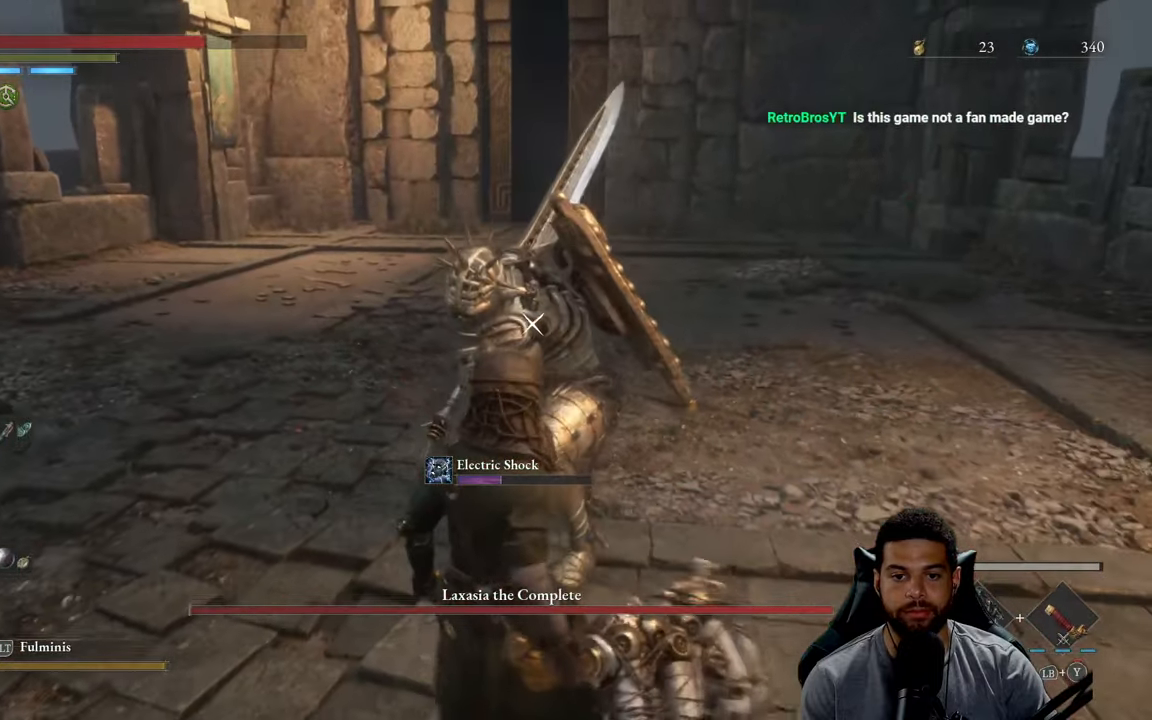
{"buttons": [], "left_stick": "center", "right_stick": "center", "events": [[317, "L1", "down"], [467, "L1", "up"]]}
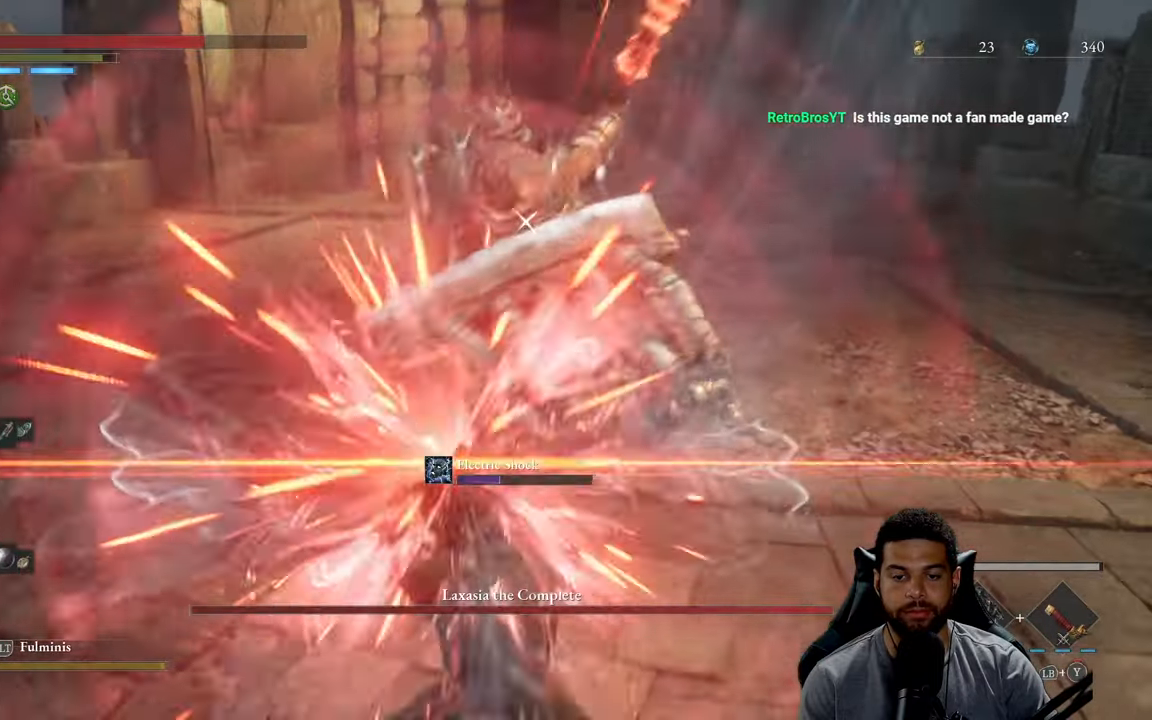
{"buttons": ["L1"], "left_stick": "center", "right_stick": "center", "events": [[400, "L1", "down"]]}
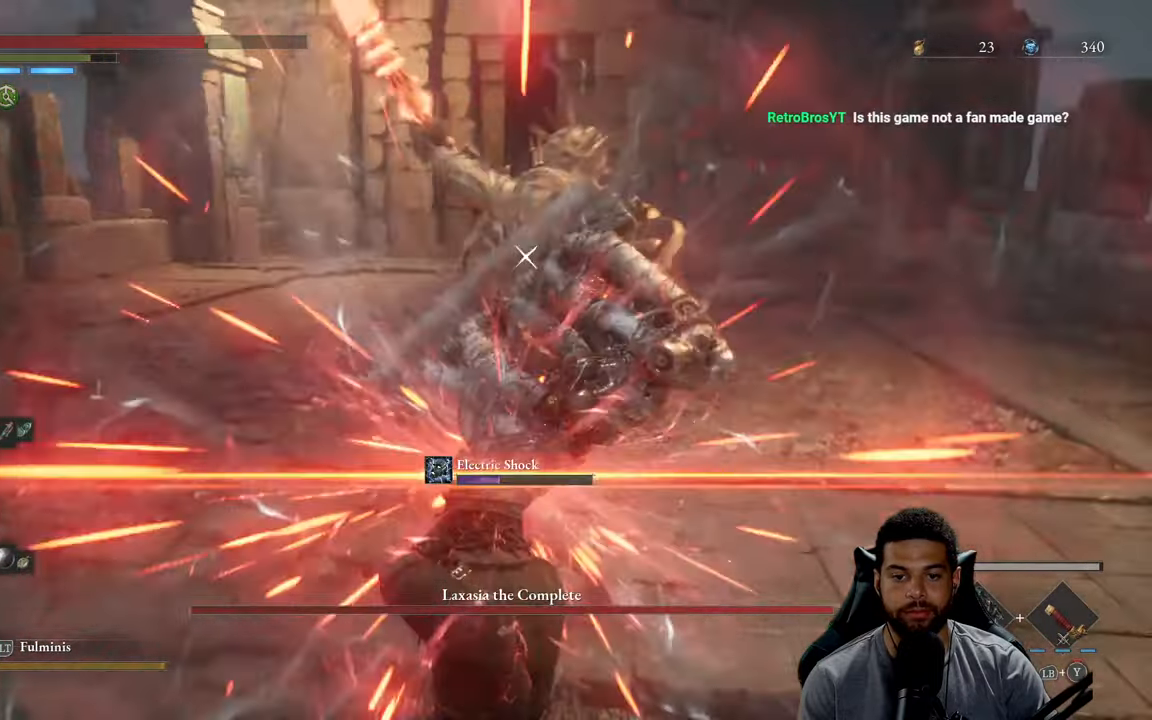
{"buttons": [], "left_stick": "center", "right_stick": "center", "events": [[17, "L1", "up"], [350, "L1", "down"], [467, "L1", "up"]]}
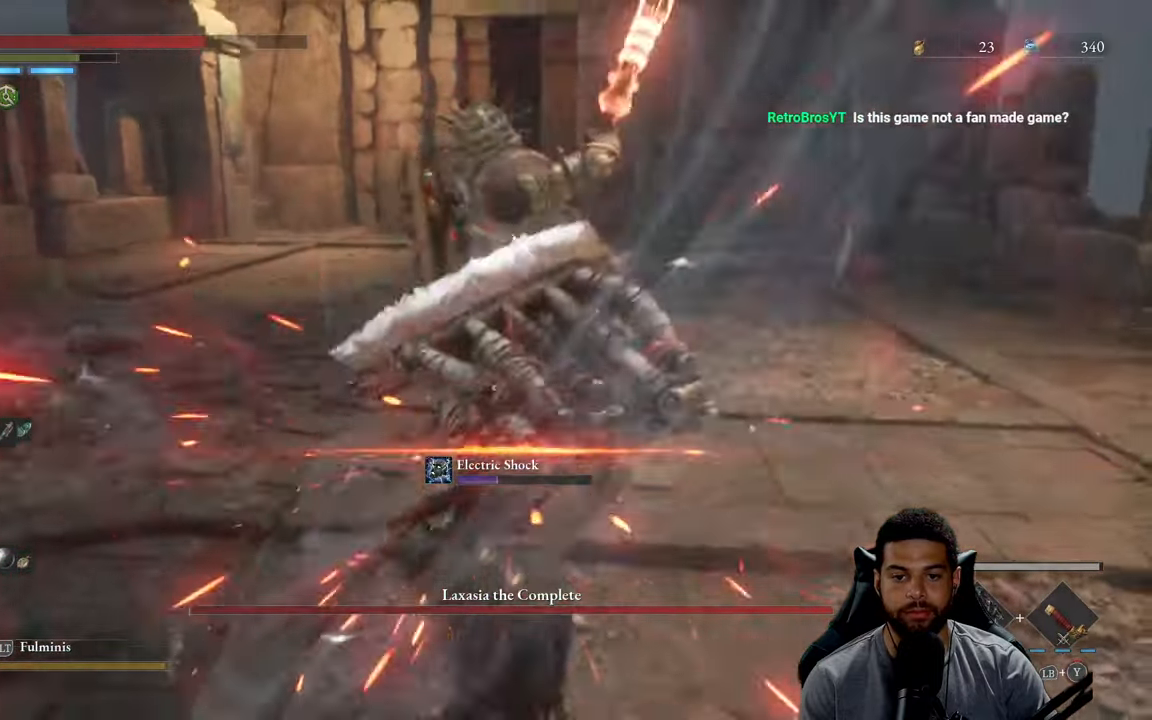
{"buttons": [], "left_stick": "center", "right_stick": "center", "events": [[283, "L1", "down"], [433, "L1", "up"]]}
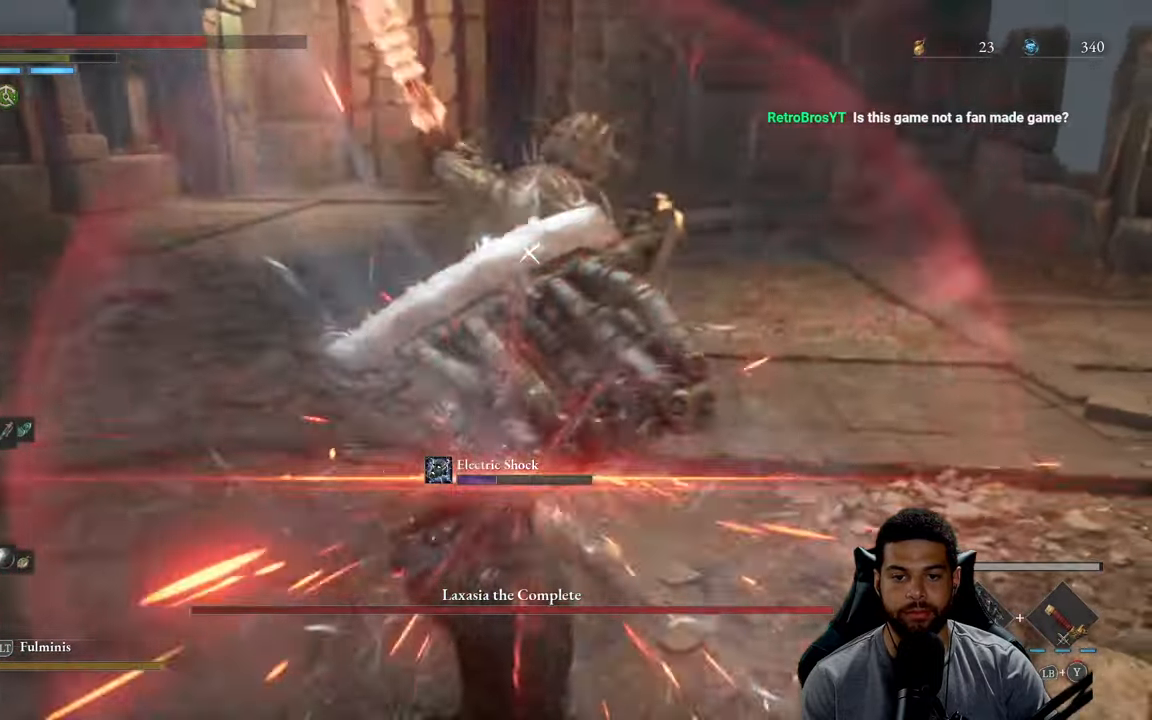
{"buttons": [], "left_stick": "center", "right_stick": "center", "events": [[300, "L1", "down"], [417, "L1", "up"]]}
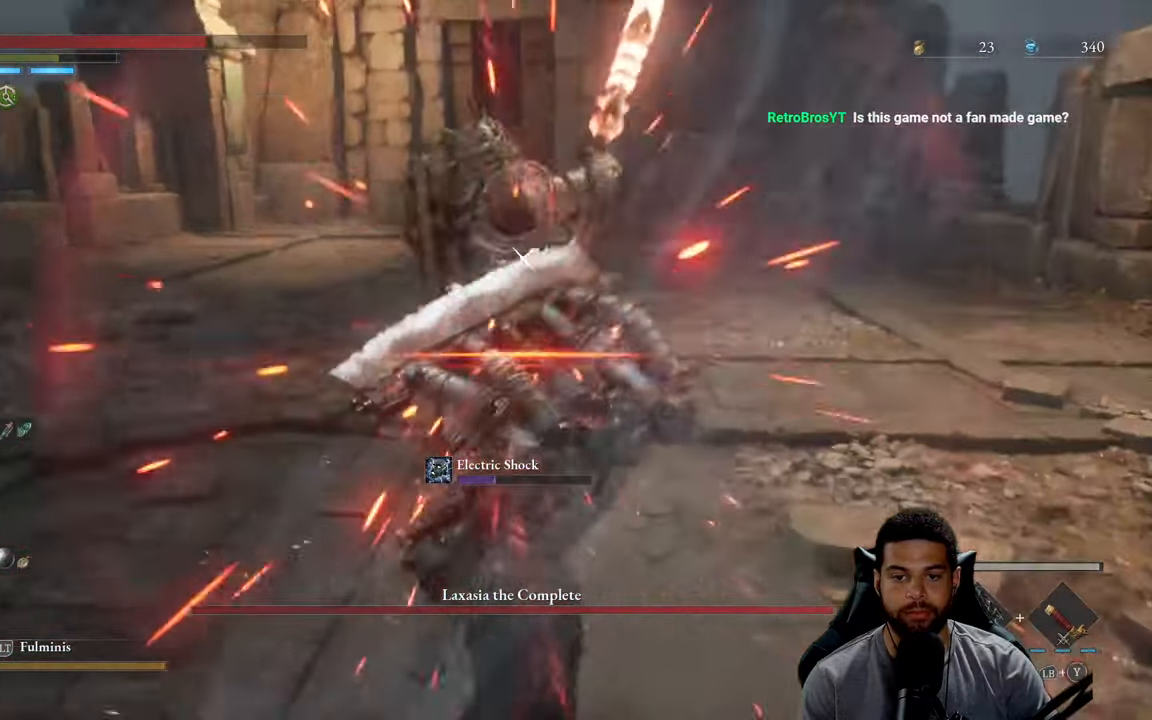
{"buttons": [], "left_stick": "center", "right_stick": "center", "events": [[283, "L1", "down"], [383, "L1", "up"]]}
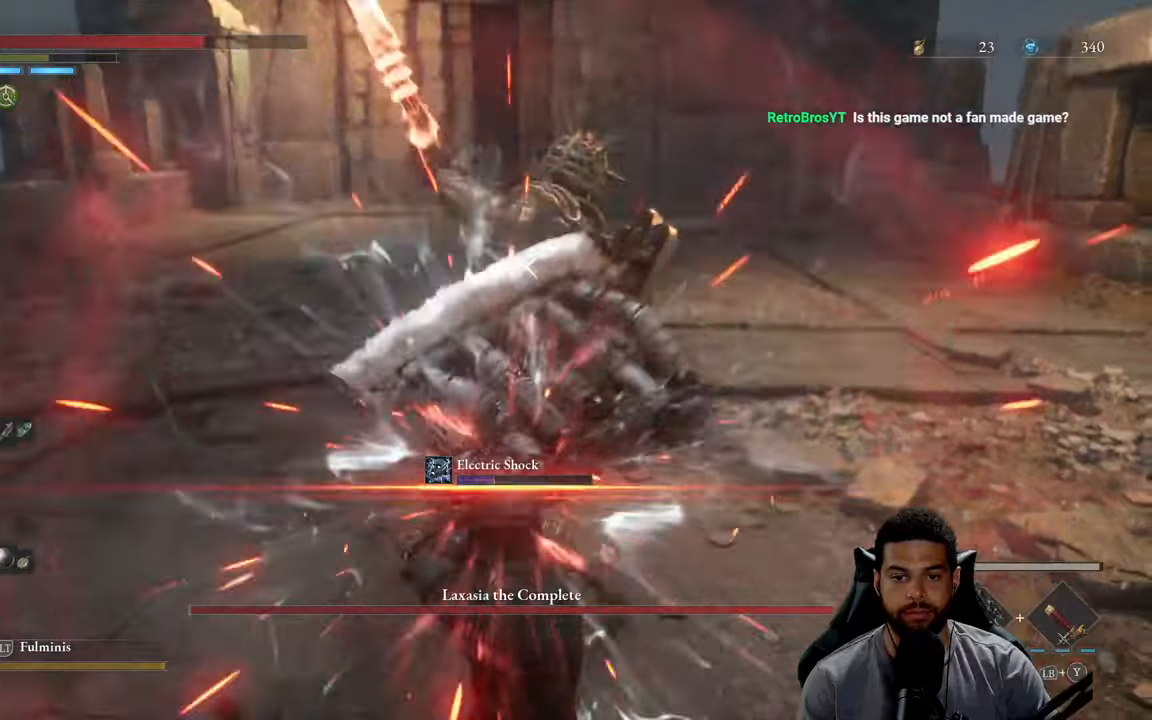
{"buttons": [], "left_stick": "center", "right_stick": "center", "events": []}
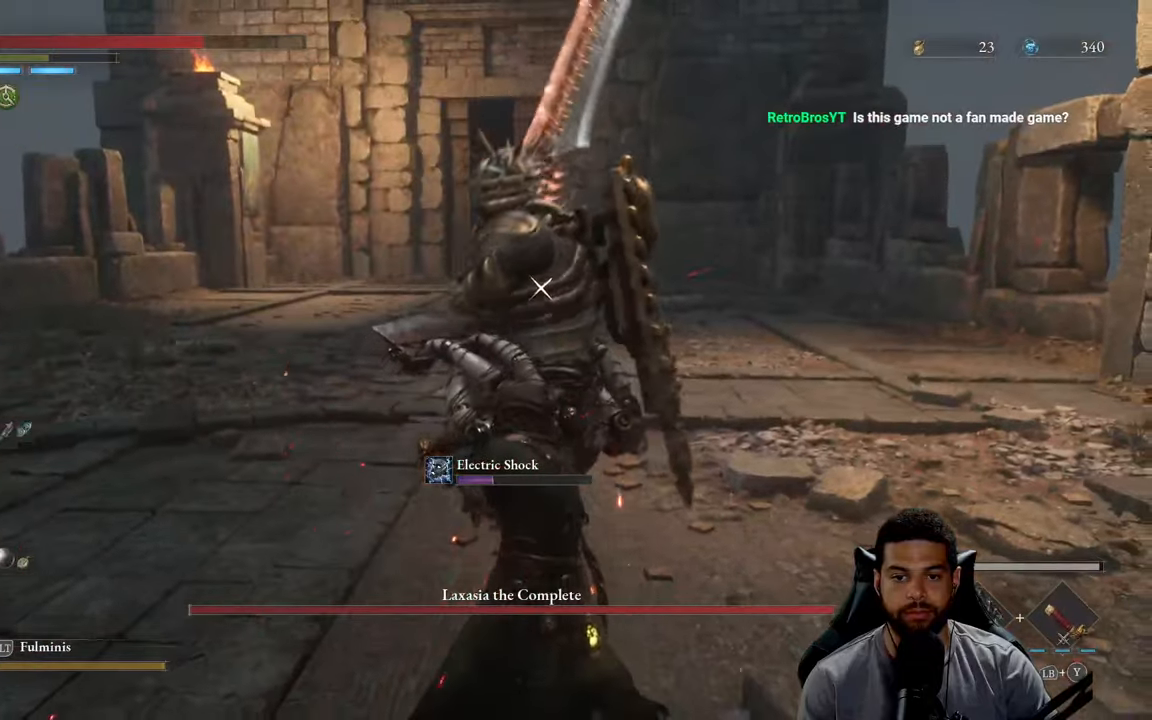
{"buttons": ["L1"], "left_stick": "center", "right_stick": "center", "events": [[467, "L1", "down"]]}
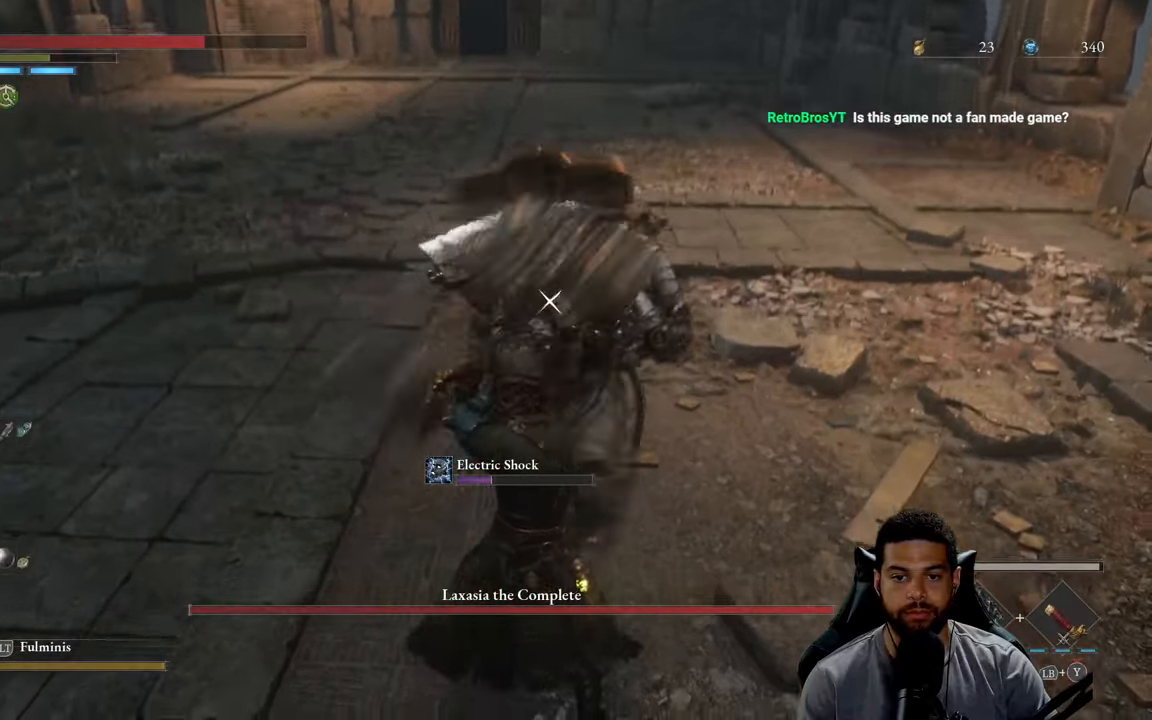
{"buttons": [], "left_stick": "center", "right_stick": "center", "events": [[150, "L1", "up"]]}
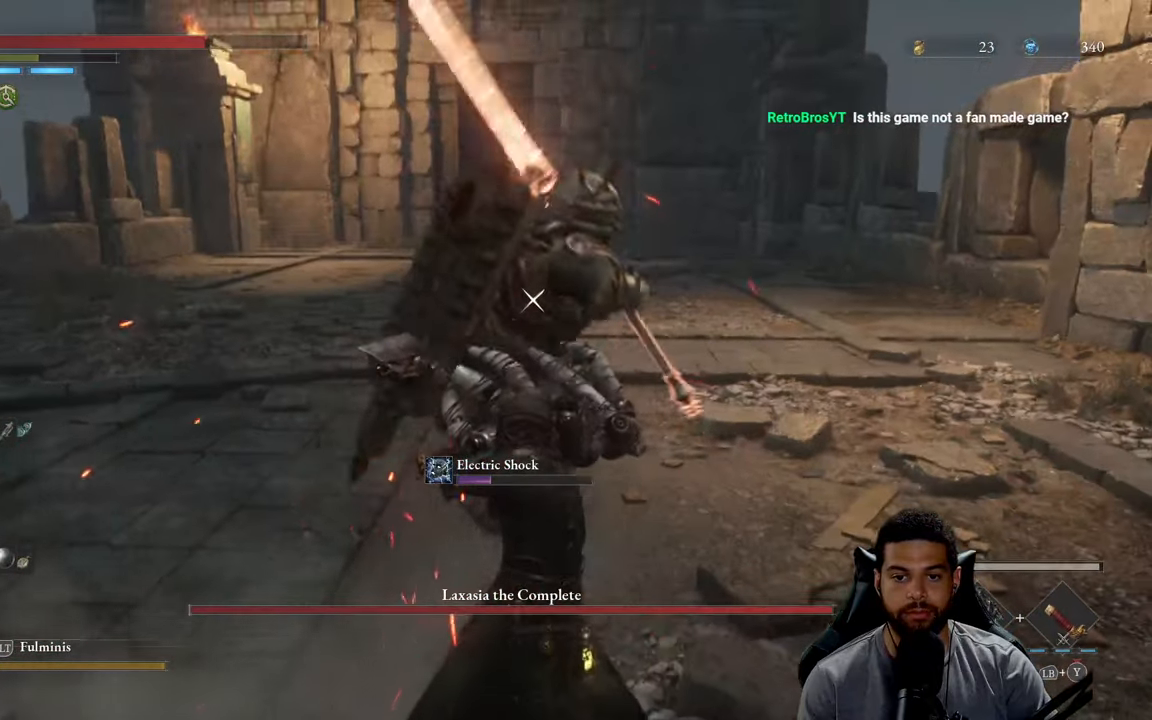
{"buttons": [], "left_stick": "center", "right_stick": "center", "events": [[284, "L1", "down"], [434, "L1", "up"]]}
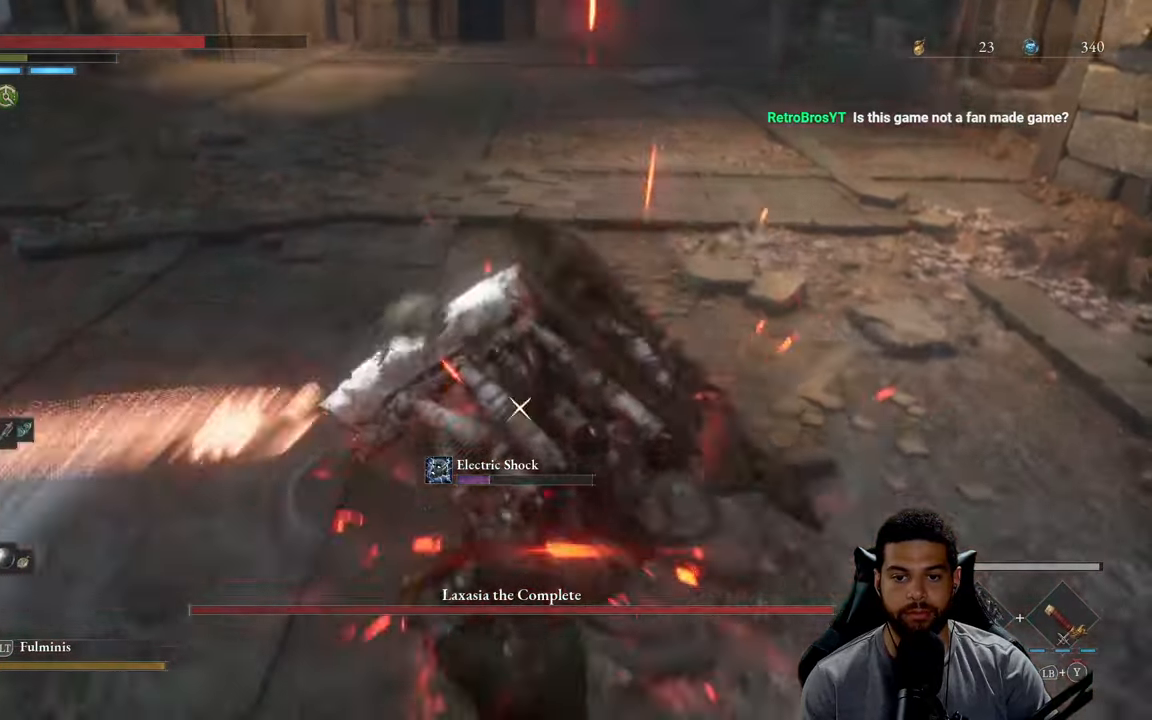
{"buttons": ["L1"], "left_stick": "center", "right_stick": "center", "events": [[500, "L1", "down"]]}
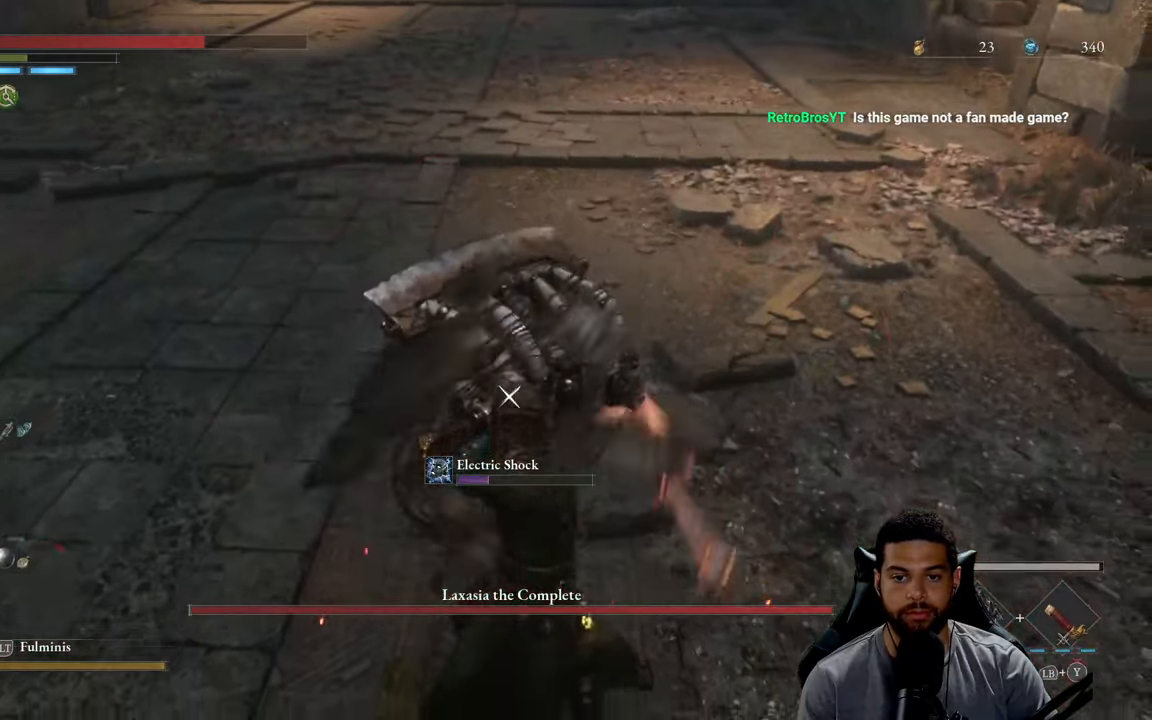
{"buttons": ["R2"], "left_stick": "center", "right_stick": "center", "events": [[134, "L1", "up"], [434, "R2", "down"]]}
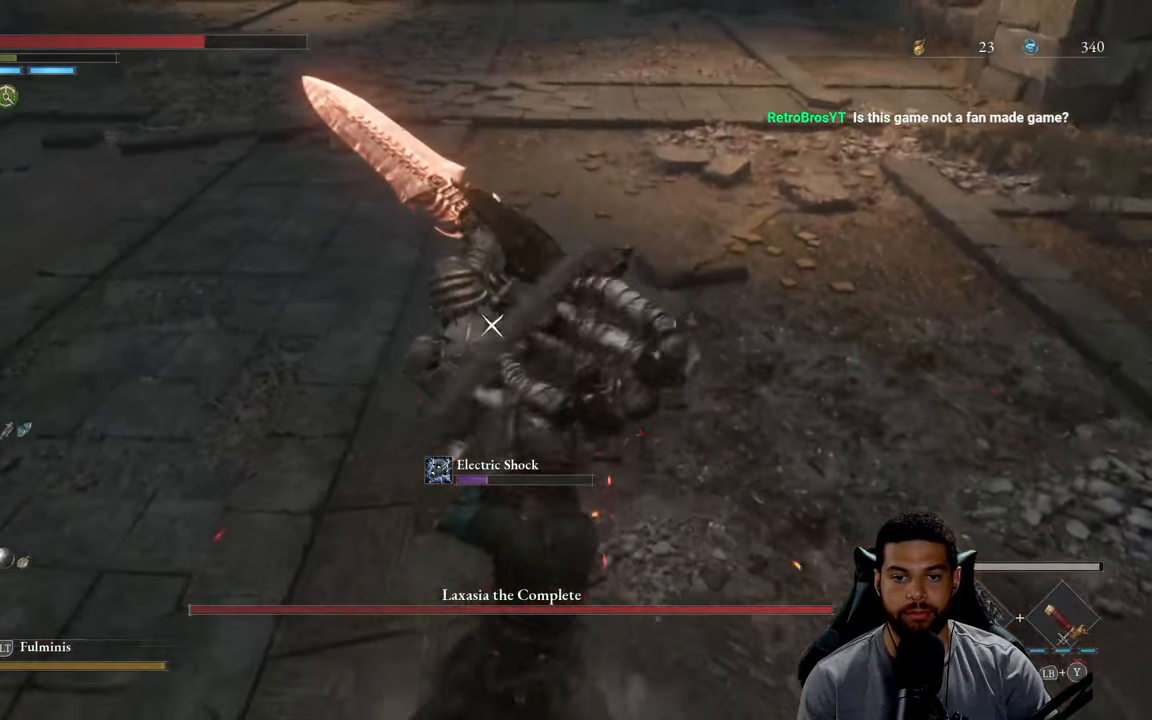
{"buttons": ["R2"], "left_stick": "up", "right_stick": "center", "events": [[234, "left_stick", "up"]]}
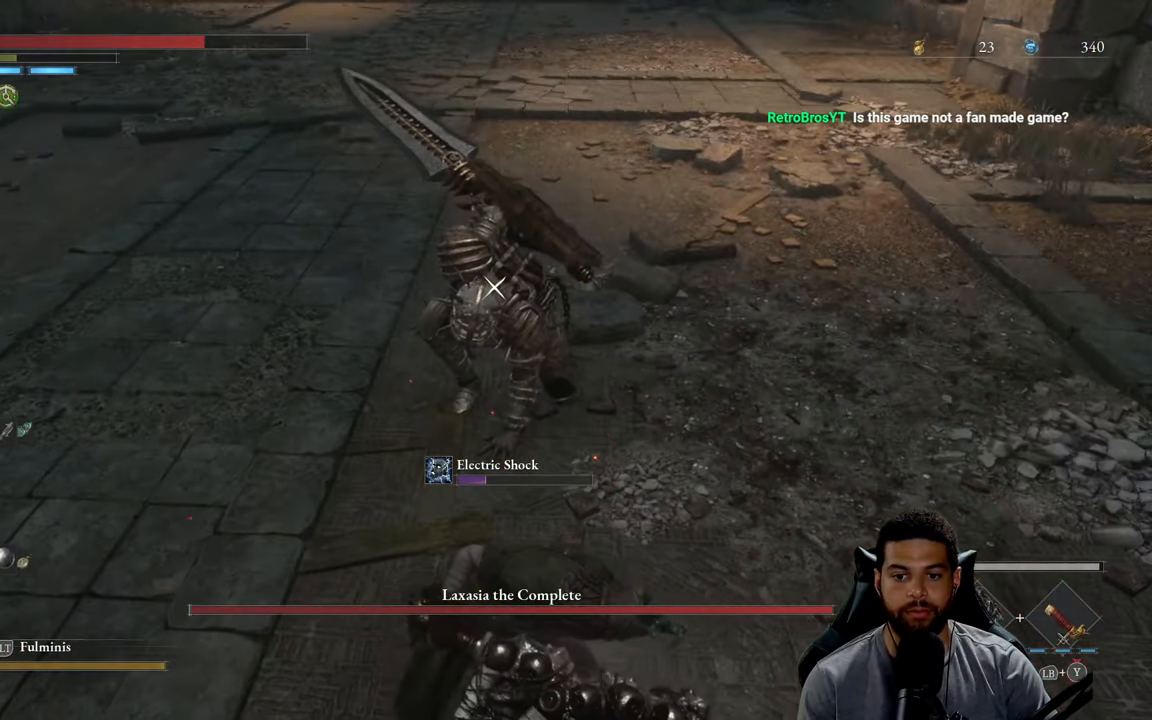
{"buttons": ["R2"], "left_stick": "up", "right_stick": "center", "events": []}
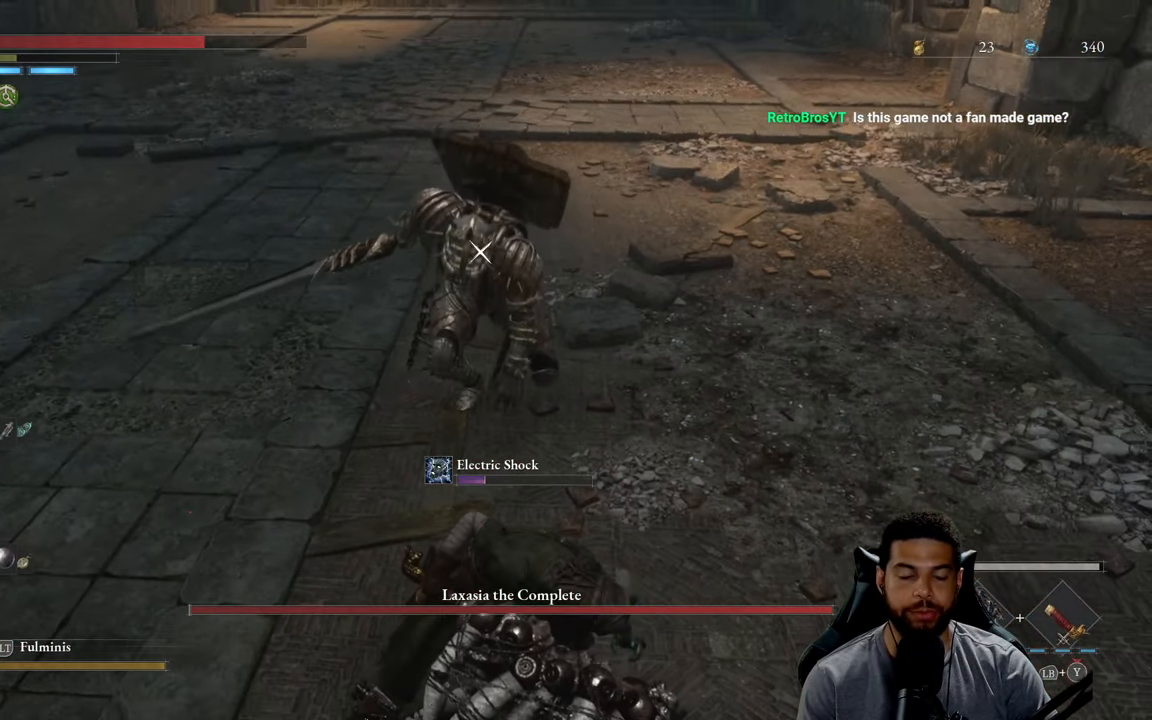
{"buttons": ["R2"], "left_stick": "up", "right_stick": "center", "events": []}
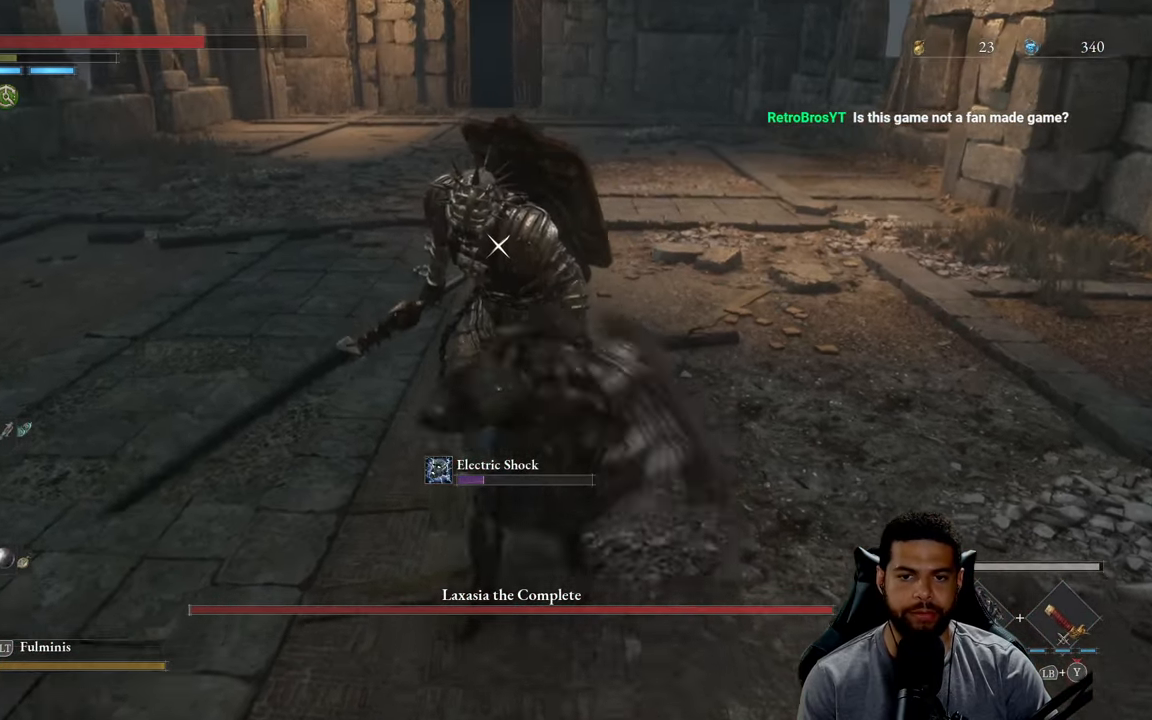
{"buttons": ["R2"], "left_stick": "up", "right_stick": "center", "events": []}
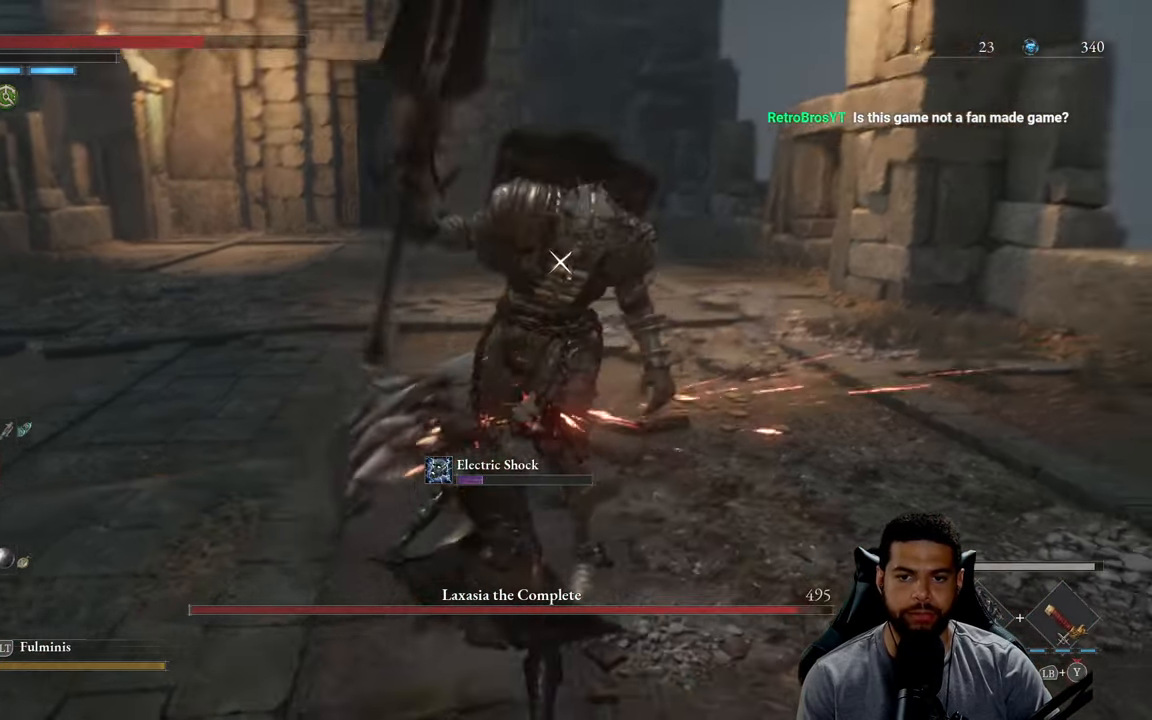
{"buttons": ["L1"], "left_stick": "up", "right_stick": "center", "events": [[266, "R2", "up"], [316, "L1", "down"], [383, "Y", "down"], [483, "Y", "up"]]}
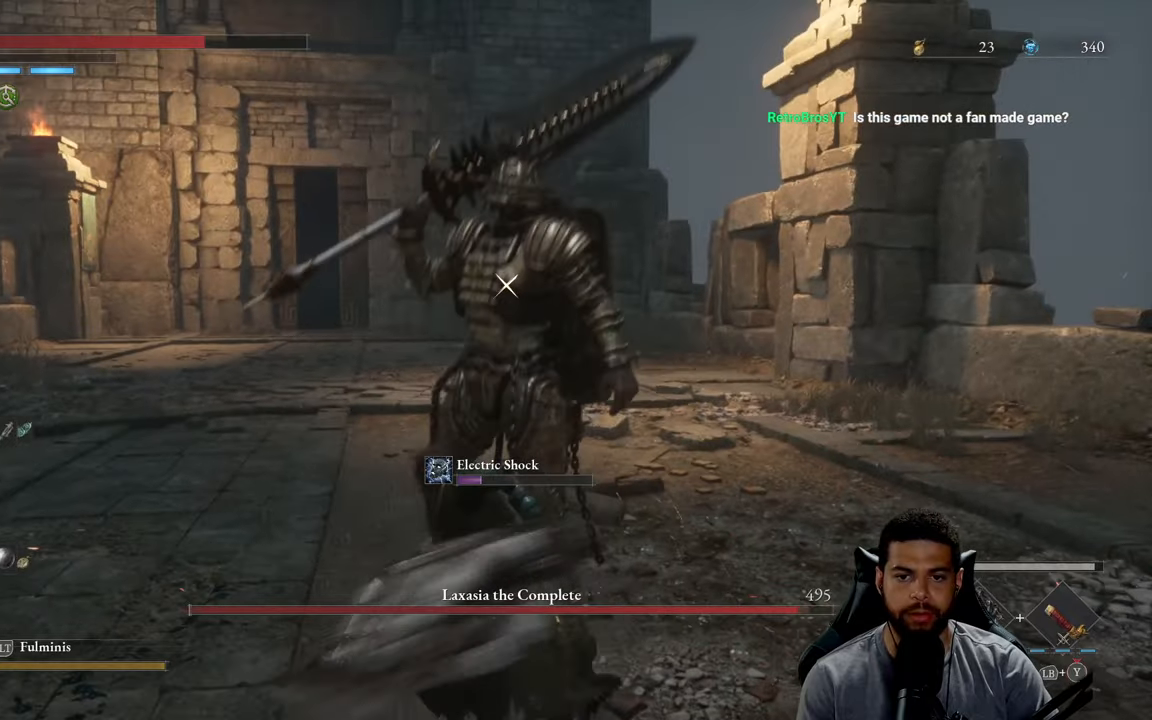
{"buttons": ["L1"], "left_stick": "up", "right_stick": "center", "events": [[33, "Y", "down"], [133, "Y", "up"], [183, "Y", "down"], [300, "Y", "up"], [350, "Y", "down"], [466, "Y", "up"]]}
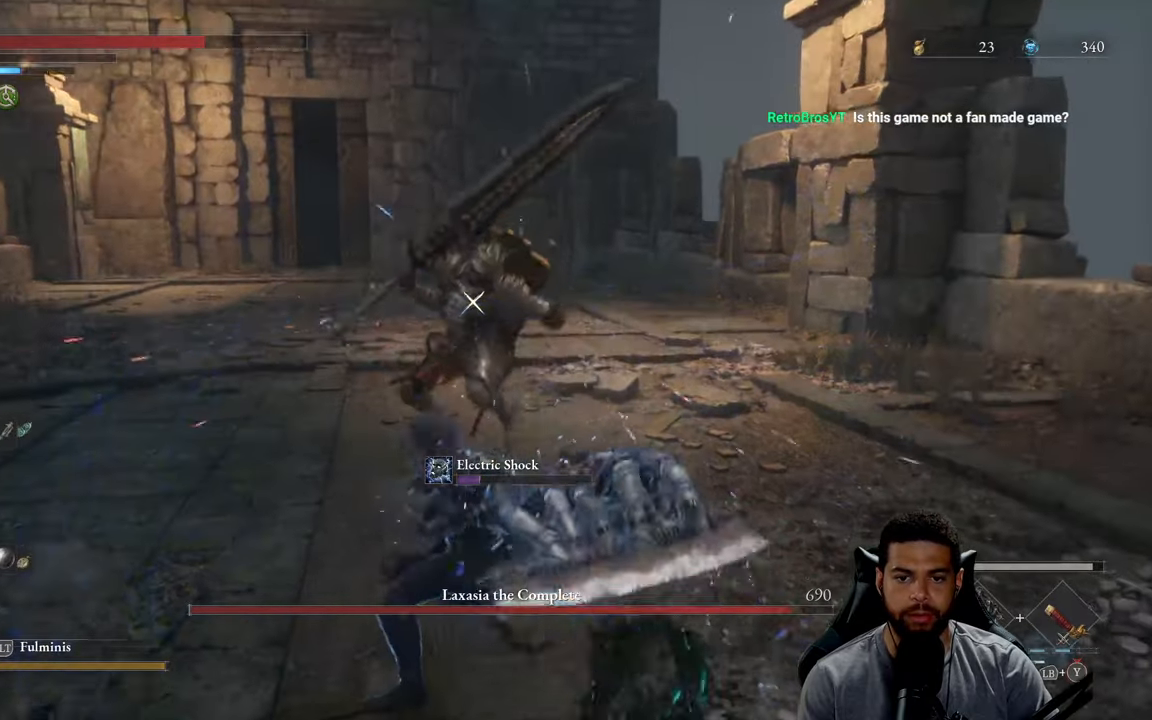
{"buttons": [], "left_stick": "down", "right_stick": "center", "events": [[50, "L1", "up"], [400, "left_stick", "down"]]}
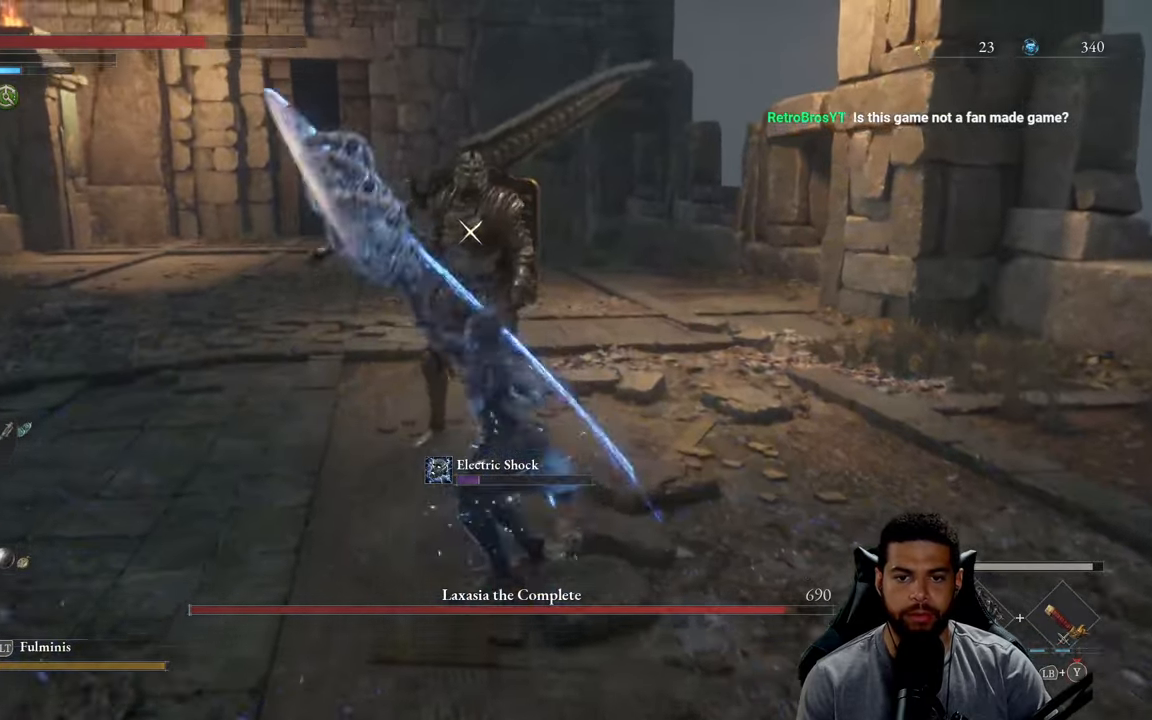
{"buttons": [], "left_stick": "down", "right_stick": "center", "events": []}
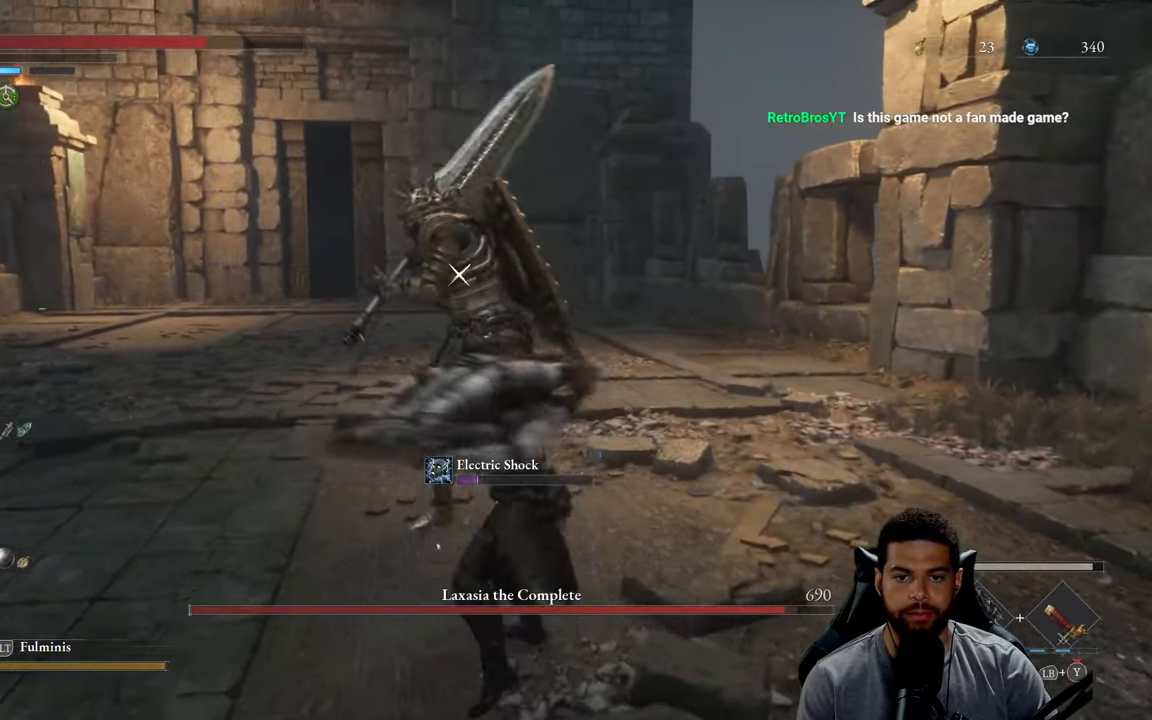
{"buttons": [], "left_stick": "down", "right_stick": "center", "events": []}
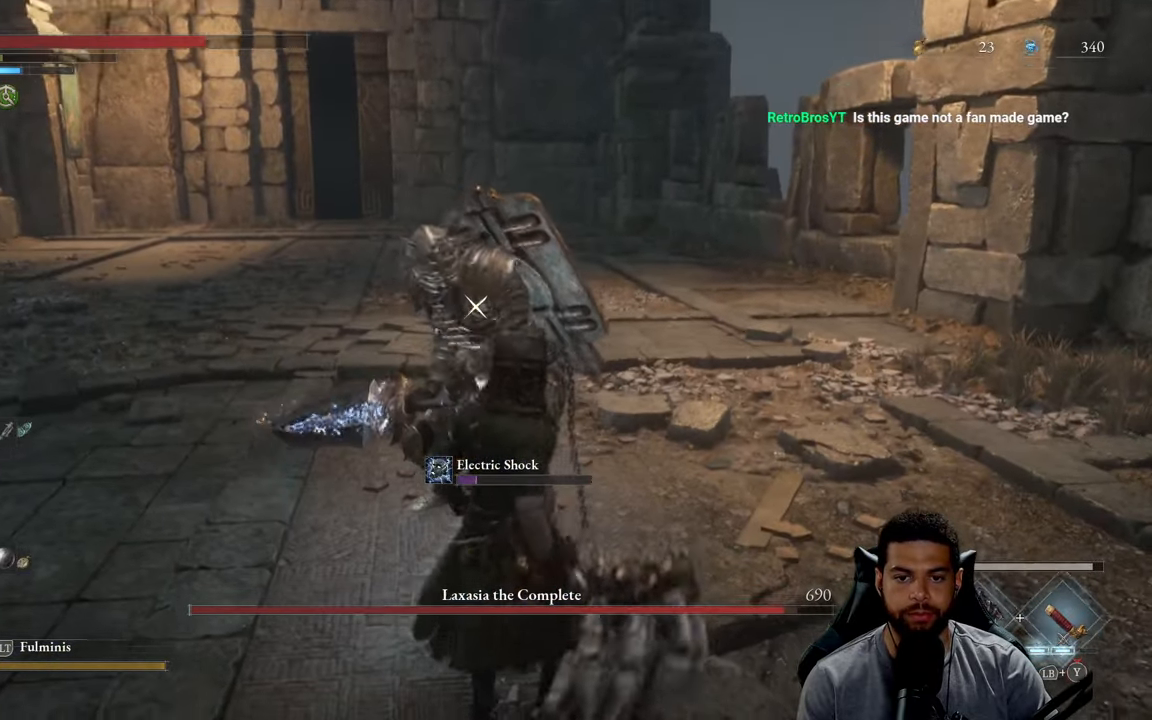
{"buttons": [], "left_stick": "up-right", "right_stick": "center", "events": [[150, "left_stick", "right"], [300, "left_stick", "up-right"]]}
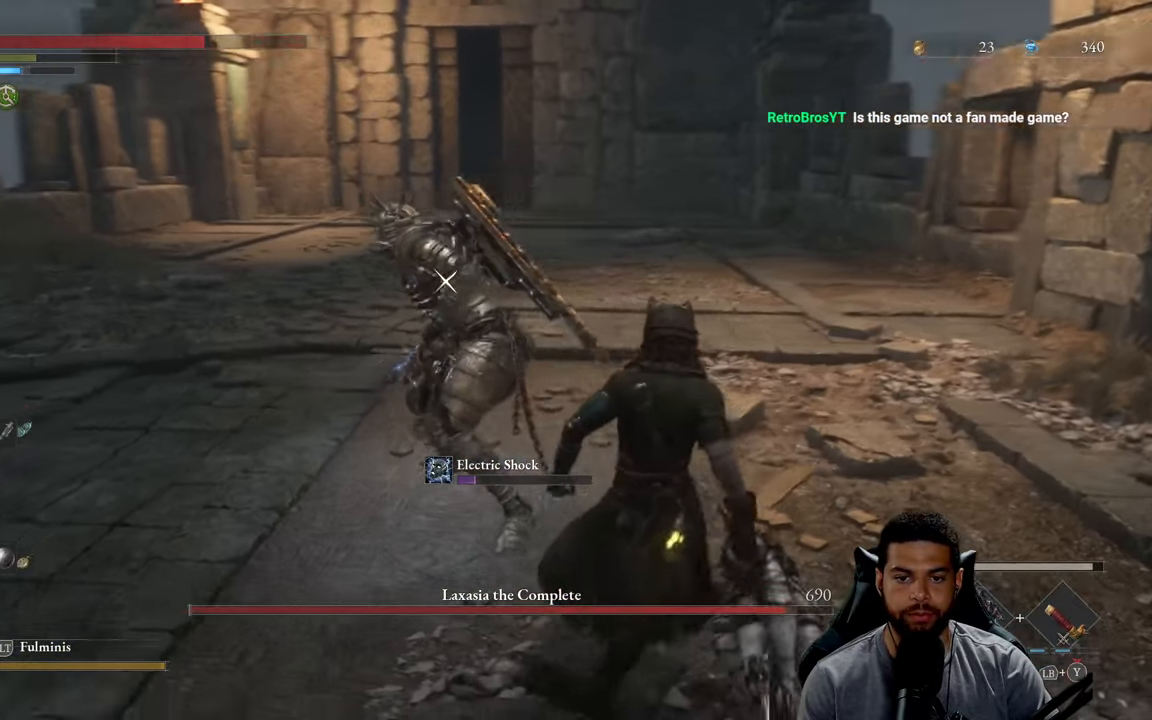
{"buttons": [], "left_stick": "up-right", "right_stick": "center", "events": []}